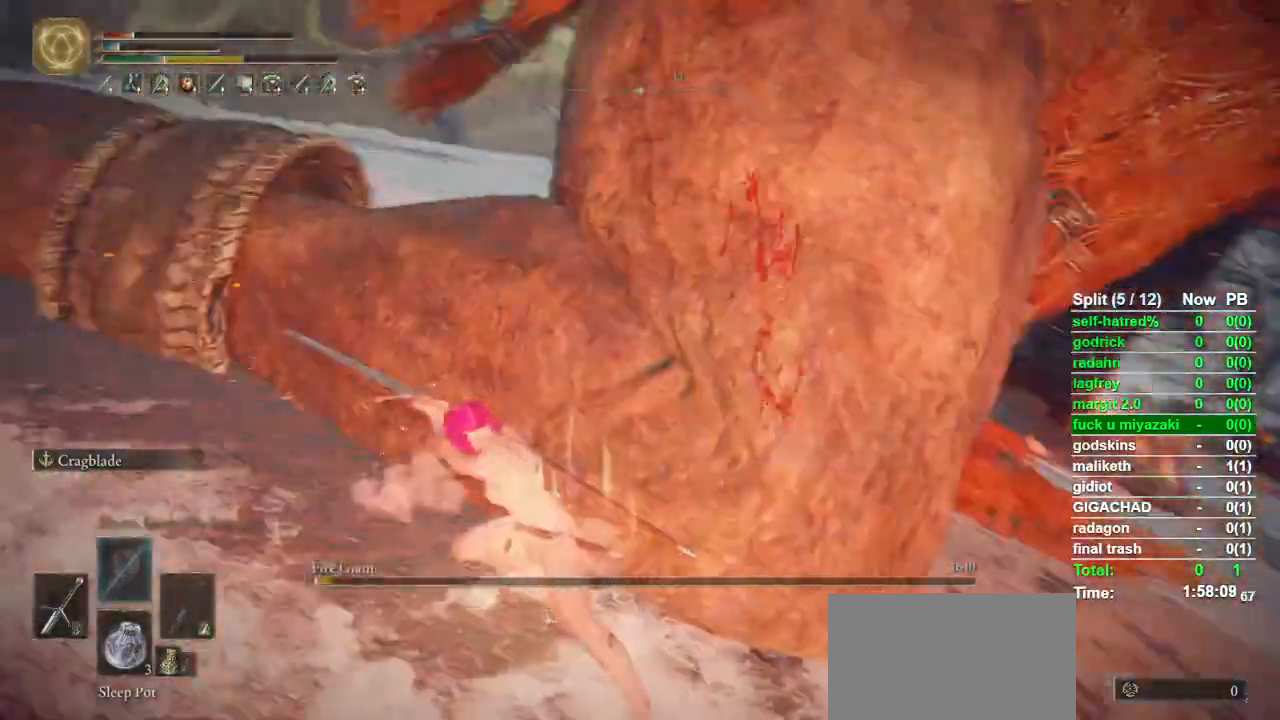
Gameplay with a controller (PlayStation layout); each line is a JSON object with the inputs held at the frame after it. "events" lists button and stick changes between this image and that frame as [ms after this image, input, new state], when the widget could be followed in between. Not read: TOUCHPAD.
{"buttons": ["R1"], "left_stick": "up", "right_stick": "center", "events": [[433, "R1", "down"]]}
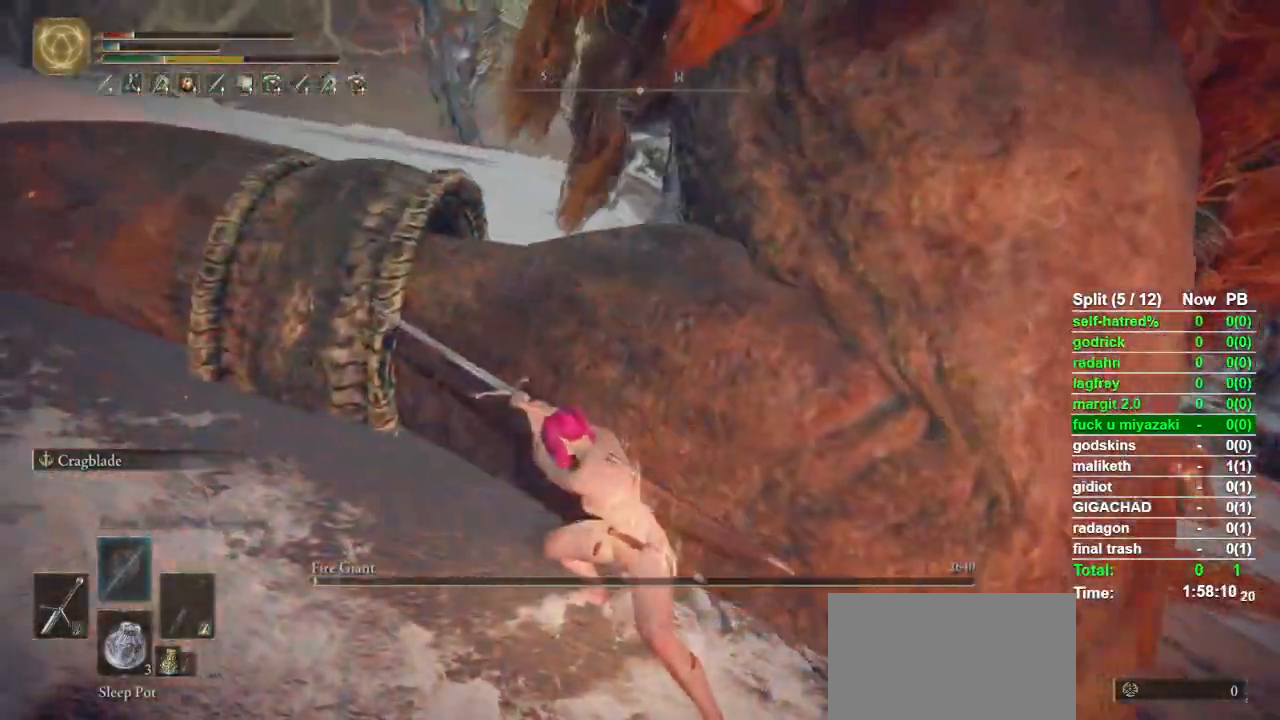
{"buttons": [], "left_stick": "up-right", "right_stick": "center", "events": [[33, "R1", "up"], [67, "R1", "down"], [167, "R1", "up"], [200, "left_stick", "up-right"], [233, "R1", "down"], [333, "R1", "up"]]}
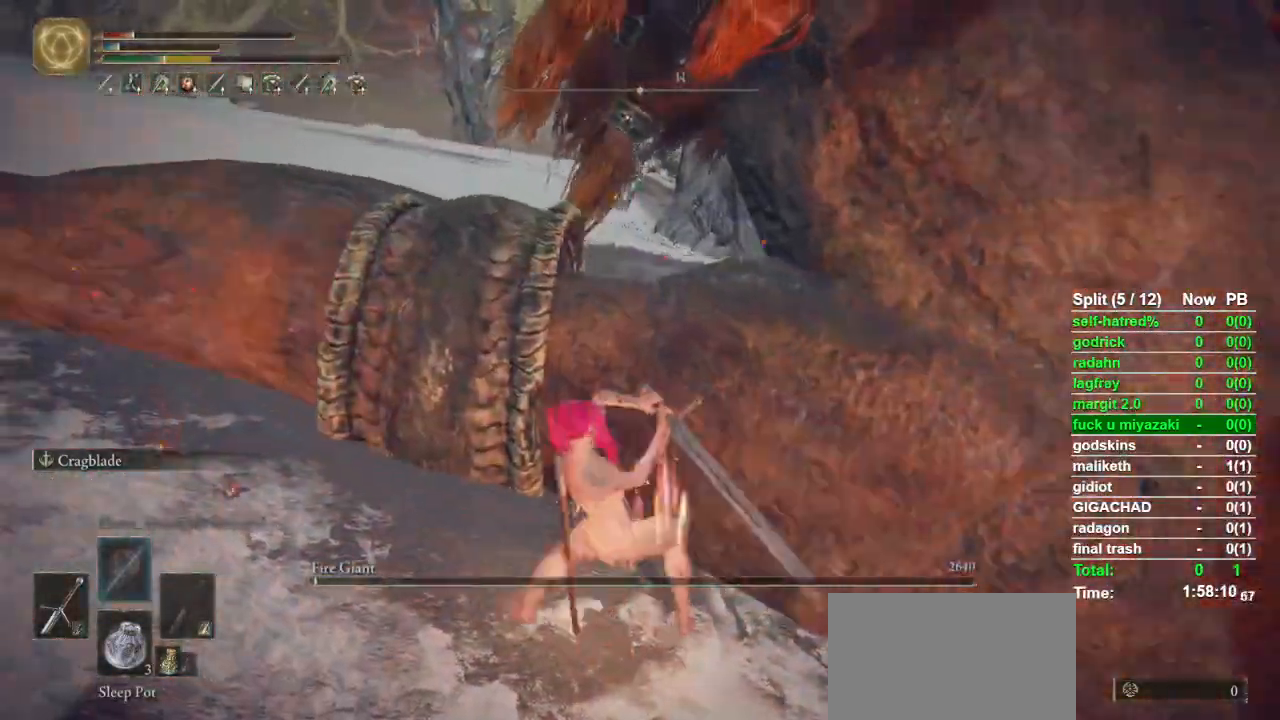
{"buttons": [], "left_stick": "up-right", "right_stick": "center", "events": [[100, "right_stick", "down-right"], [233, "right_stick", "center"]]}
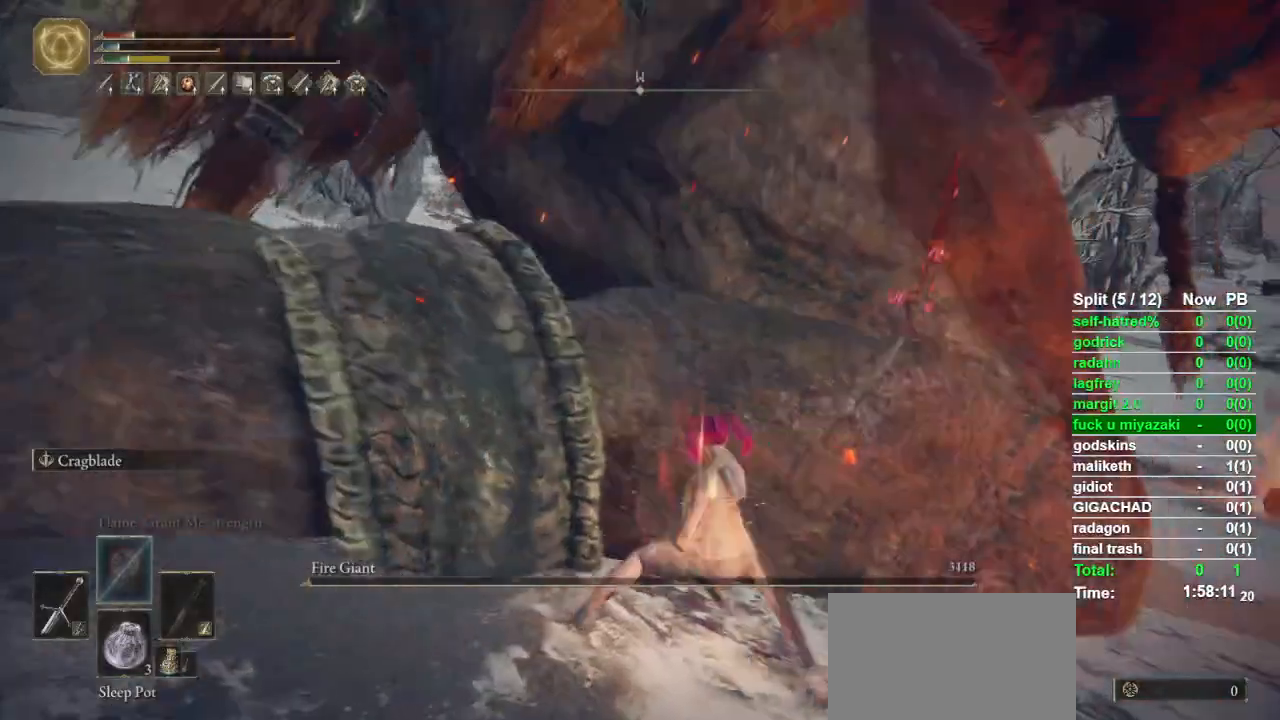
{"buttons": [], "left_stick": "left", "right_stick": "center", "events": [[267, "left_stick", "up"], [367, "left_stick", "left"]]}
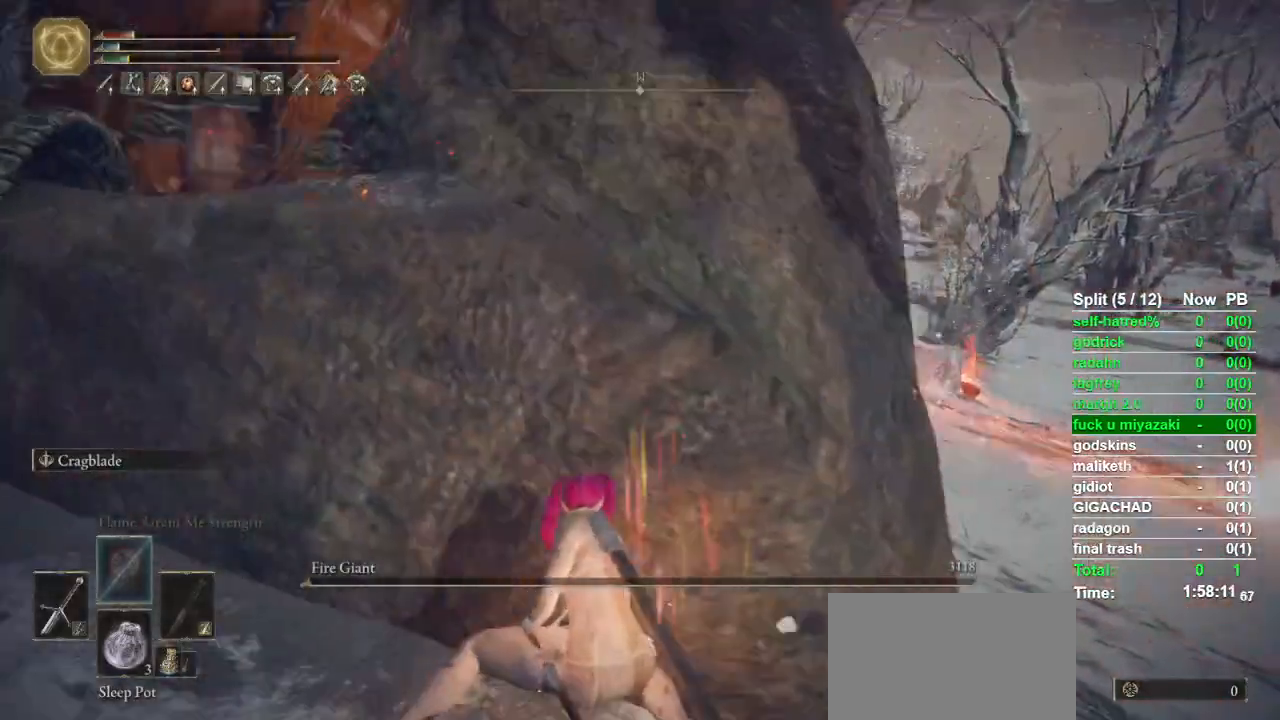
{"buttons": [], "left_stick": "up", "right_stick": "center", "events": [[33, "right_stick", "left"], [267, "left_stick", "up"], [333, "right_stick", "center"]]}
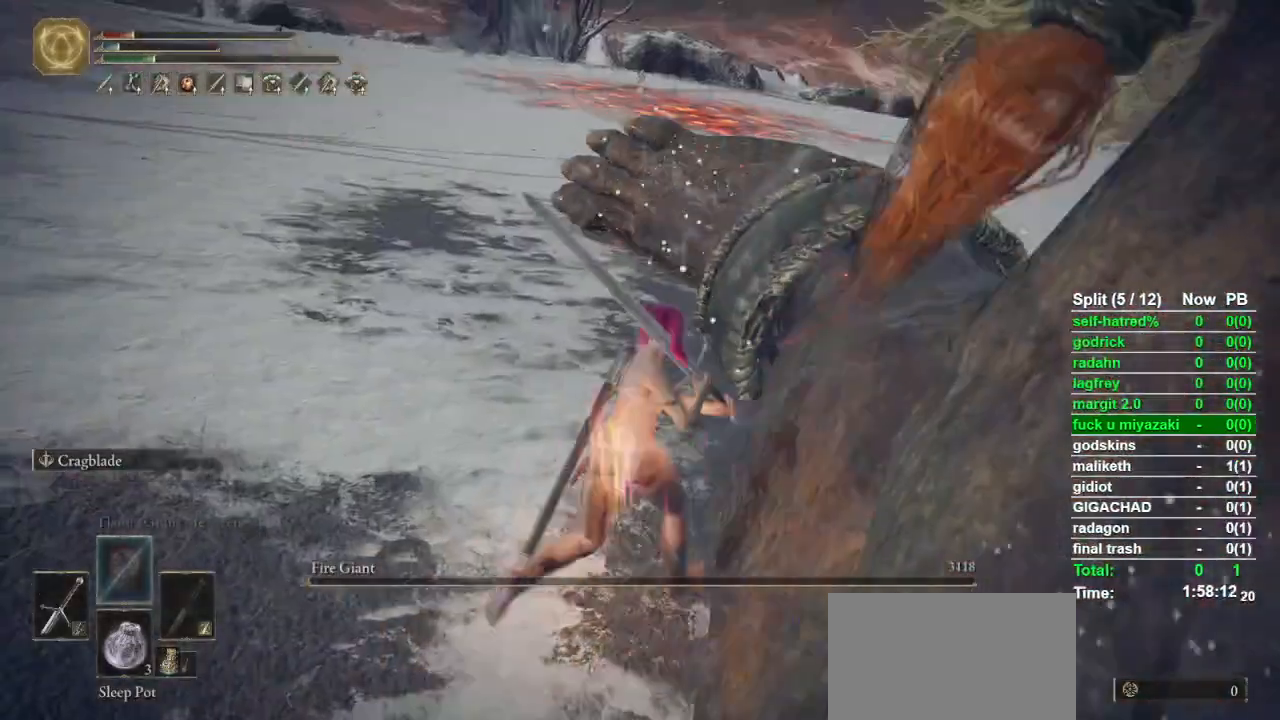
{"buttons": ["CIRCLE"], "left_stick": "up", "right_stick": "center", "events": [[100, "right_stick", "left"], [267, "right_stick", "center"], [500, "CIRCLE", "down"]]}
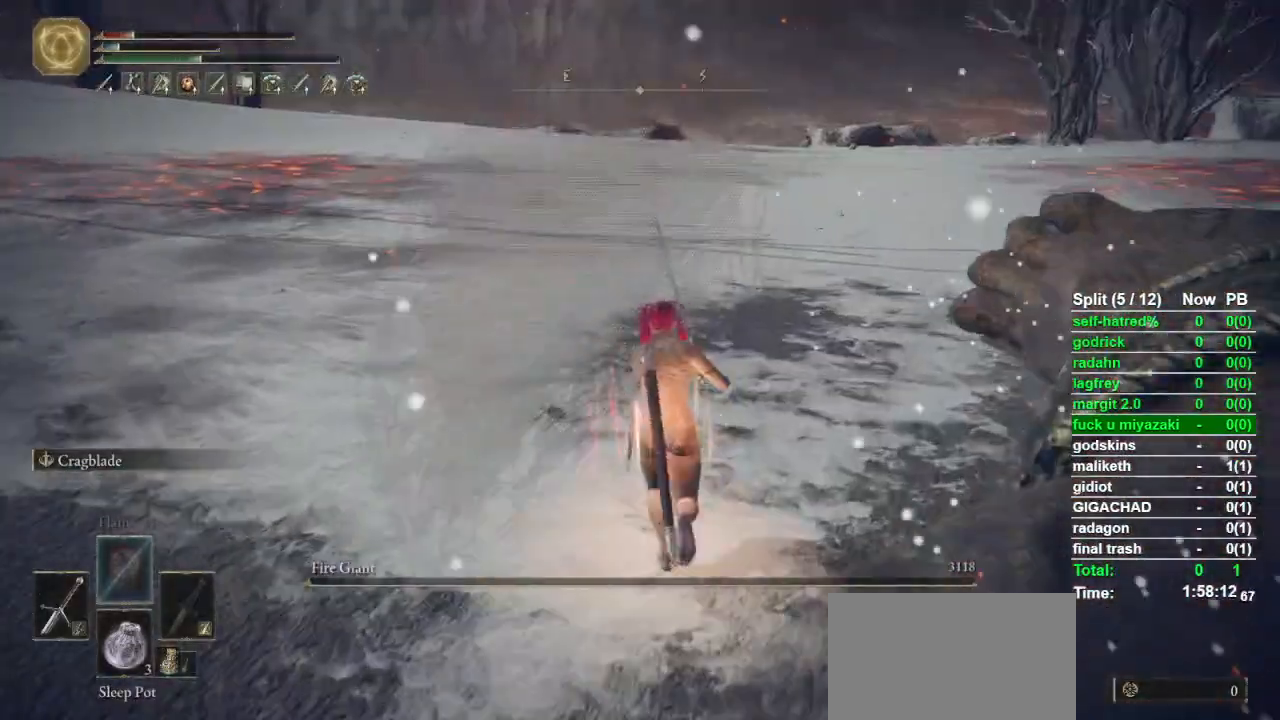
{"buttons": ["CIRCLE", "TRIANGLE"], "left_stick": "up", "right_stick": "center", "events": [[300, "TRIANGLE", "down"], [400, "DPAD_UP", "down"], [467, "DPAD_UP", "up"]]}
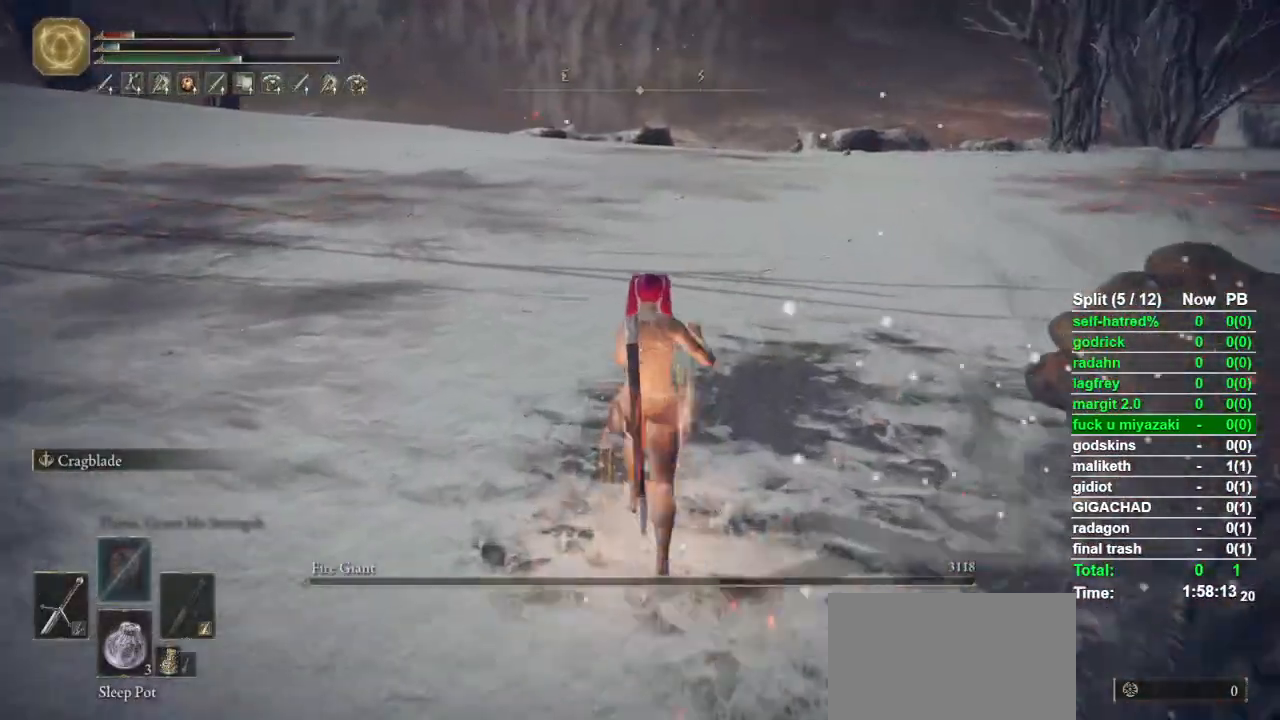
{"buttons": [], "left_stick": "up", "right_stick": "up-left", "events": [[33, "TRIANGLE", "up"], [233, "CIRCLE", "up"], [500, "right_stick", "up-left"]]}
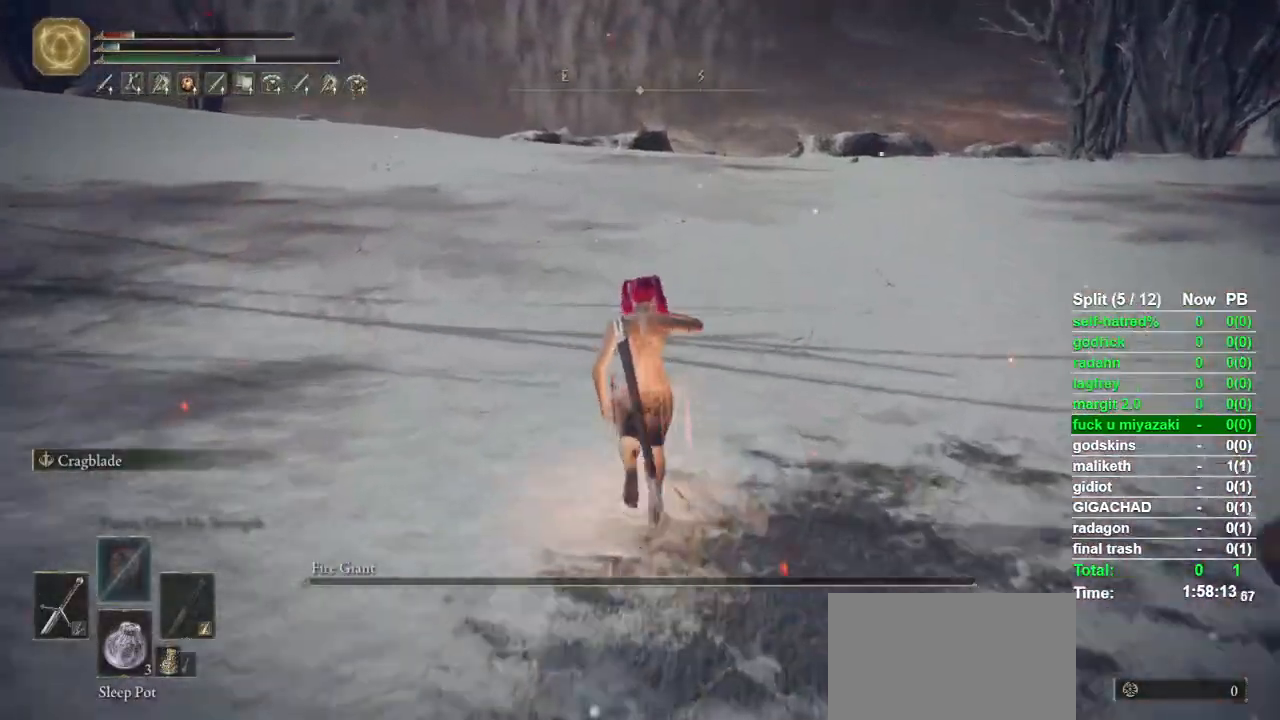
{"buttons": [], "left_stick": "up", "right_stick": "center", "events": [[100, "right_stick", "center"]]}
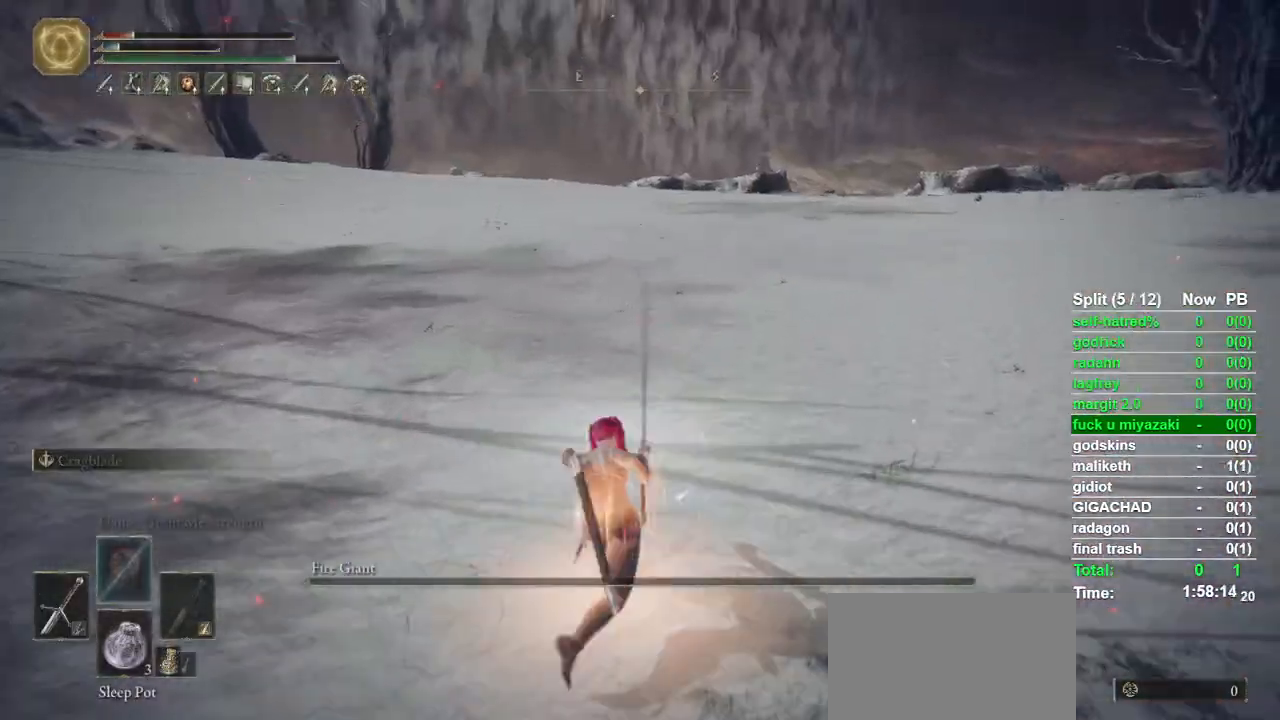
{"buttons": [], "left_stick": "up", "right_stick": "left", "events": [[133, "right_stick", "left"], [200, "right_stick", "center"], [467, "right_stick", "left"]]}
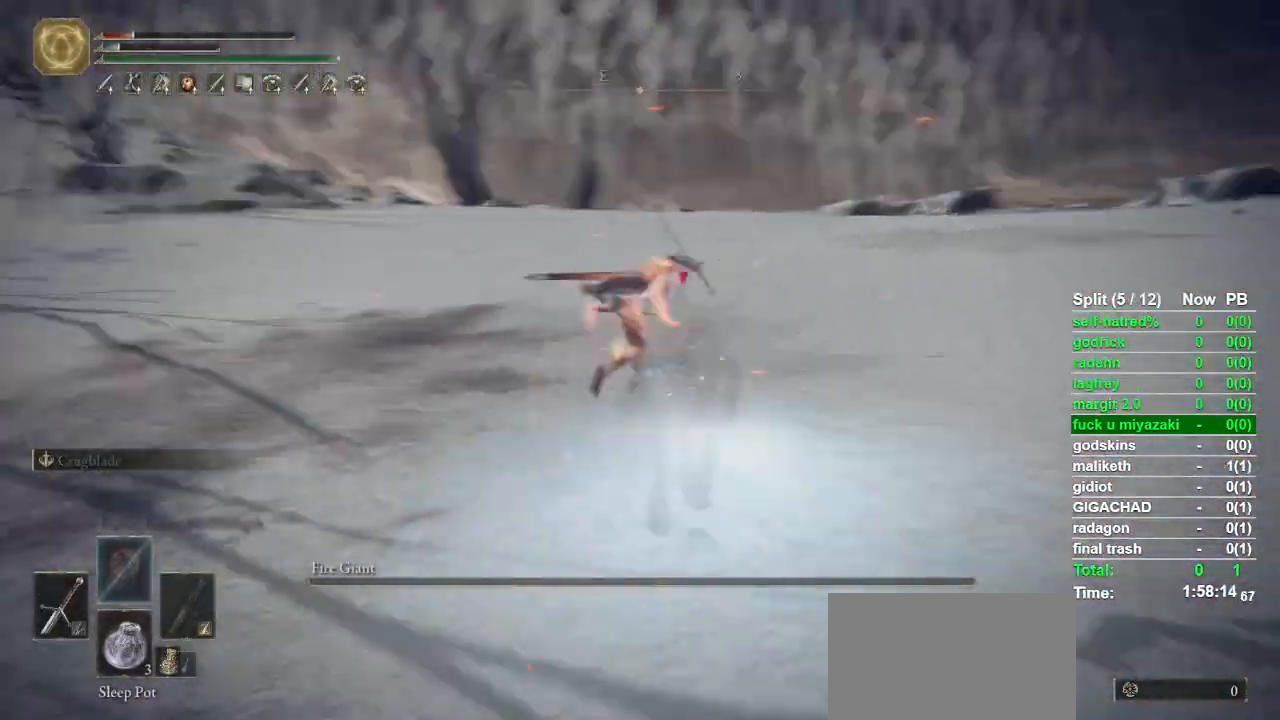
{"buttons": [], "left_stick": "up", "right_stick": "center", "events": [[33, "right_stick", "center"], [233, "CIRCLE", "down"], [333, "CIRCLE", "up"], [400, "CIRCLE", "down"], [467, "CIRCLE", "up"]]}
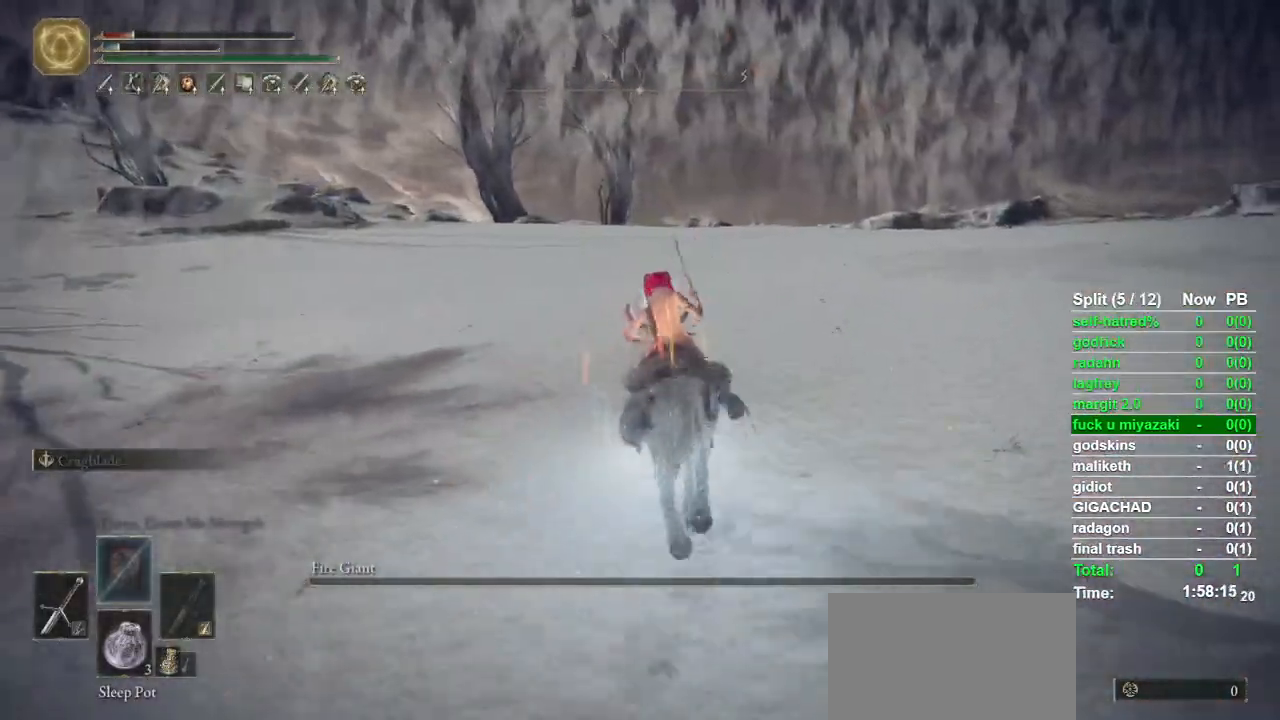
{"buttons": ["CIRCLE"], "left_stick": "up", "right_stick": "center", "events": [[33, "CIRCLE", "down"], [100, "CIRCLE", "up"], [200, "CIRCLE", "down"], [267, "CIRCLE", "up"], [300, "CIRCLE", "down"], [433, "CIRCLE", "up"], [500, "CIRCLE", "down"]]}
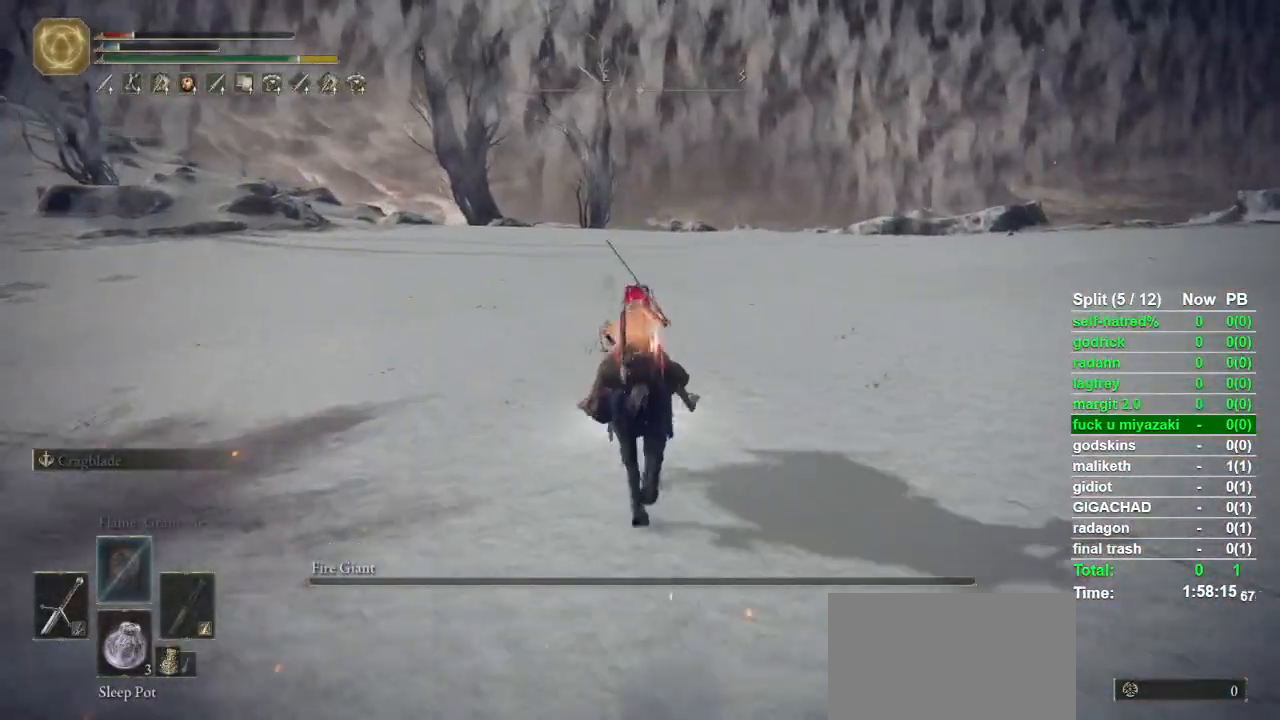
{"buttons": [], "left_stick": "up", "right_stick": "center", "events": [[33, "CIRCLE", "up"], [233, "right_stick", "left"], [333, "right_stick", "center"]]}
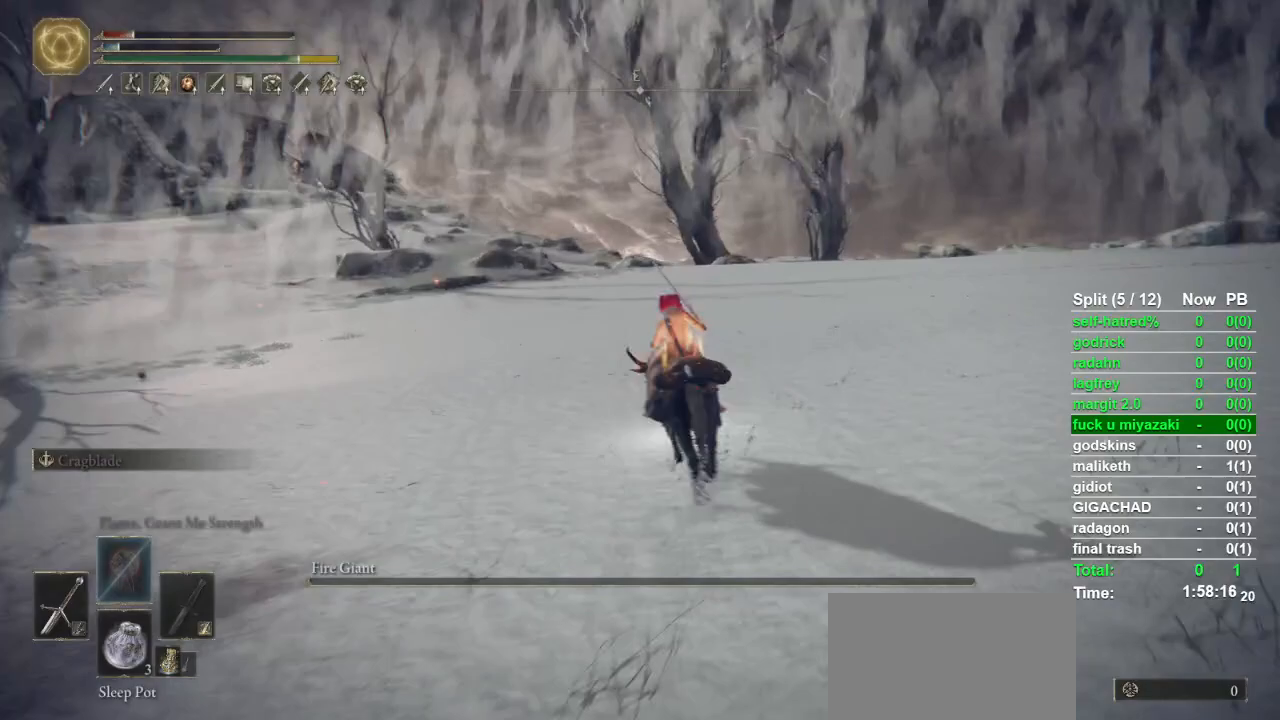
{"buttons": [], "left_stick": "up", "right_stick": "center", "events": [[167, "right_stick", "left"], [233, "right_stick", "center"]]}
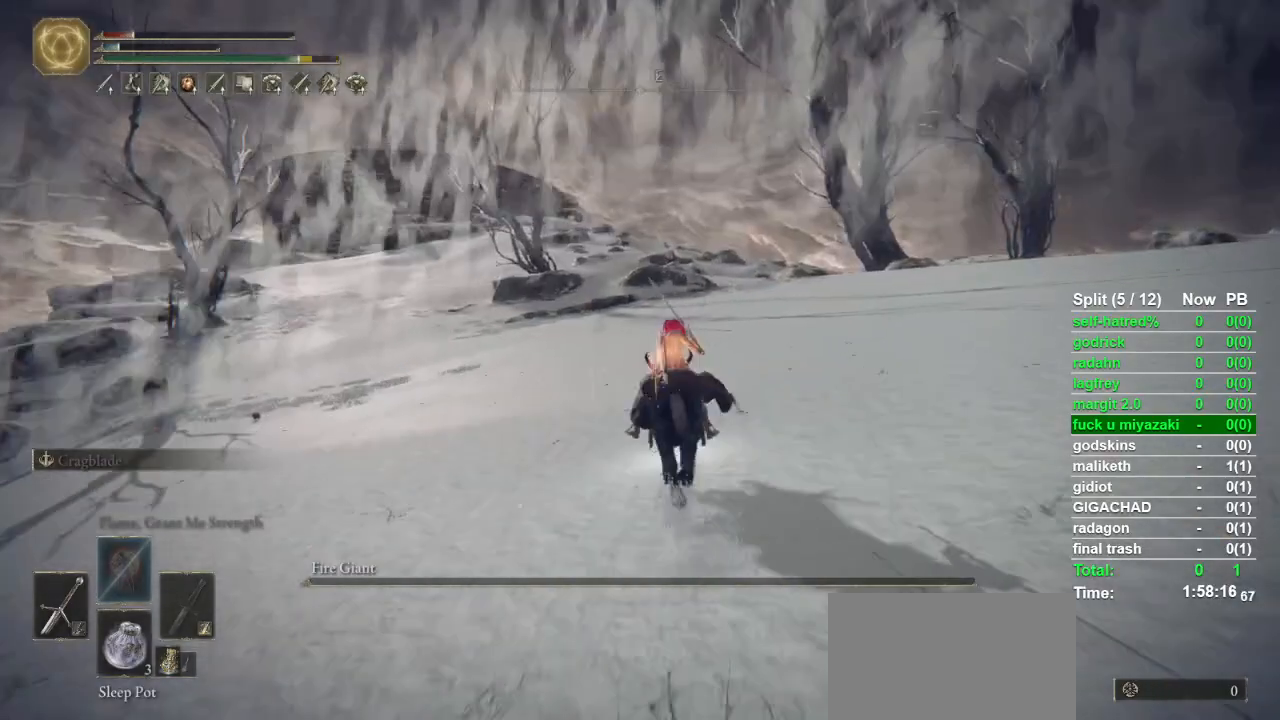
{"buttons": [], "left_stick": "up", "right_stick": "center", "events": [[200, "right_stick", "down-left"], [267, "right_stick", "center"]]}
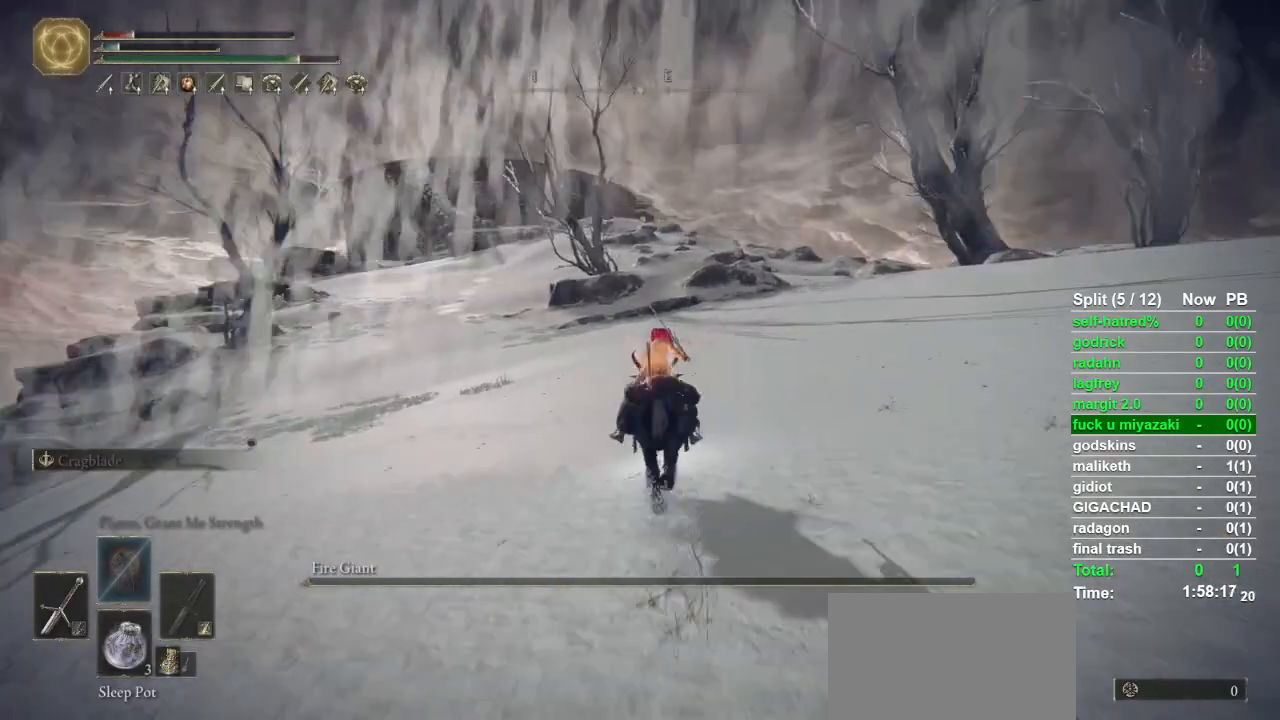
{"buttons": [], "left_stick": "up", "right_stick": "center", "events": []}
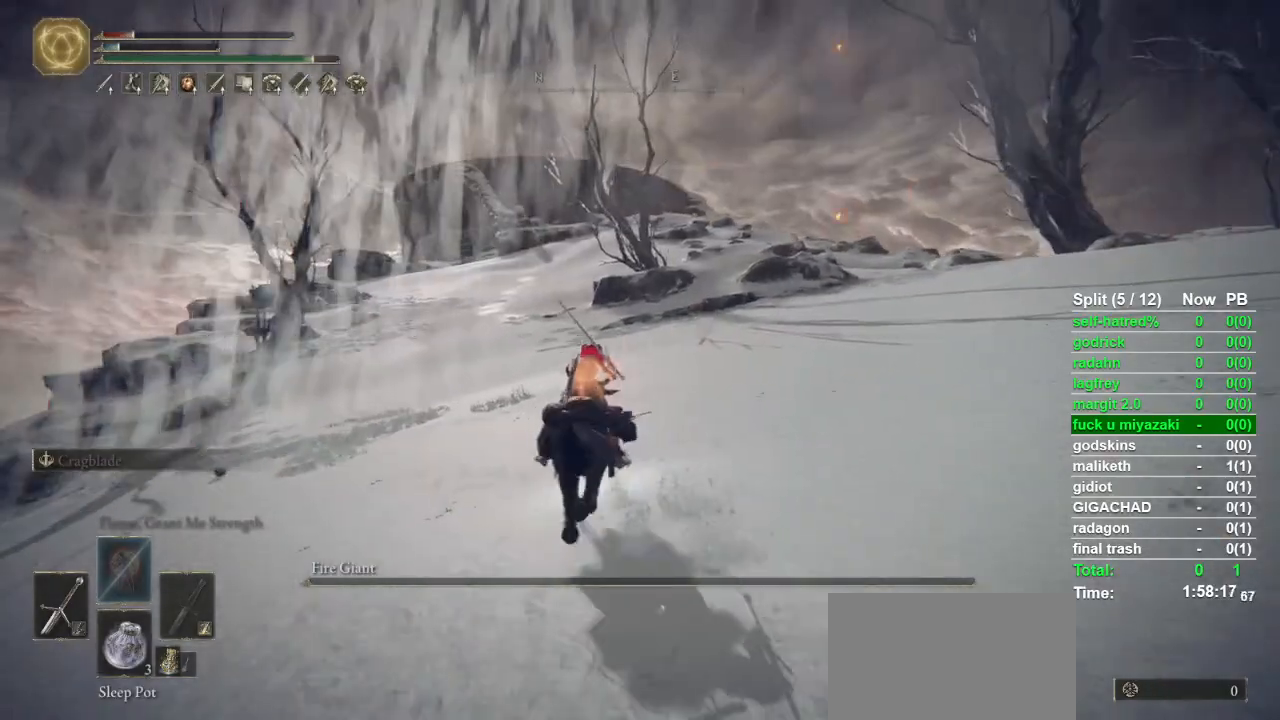
{"buttons": [], "left_stick": "up", "right_stick": "center", "events": []}
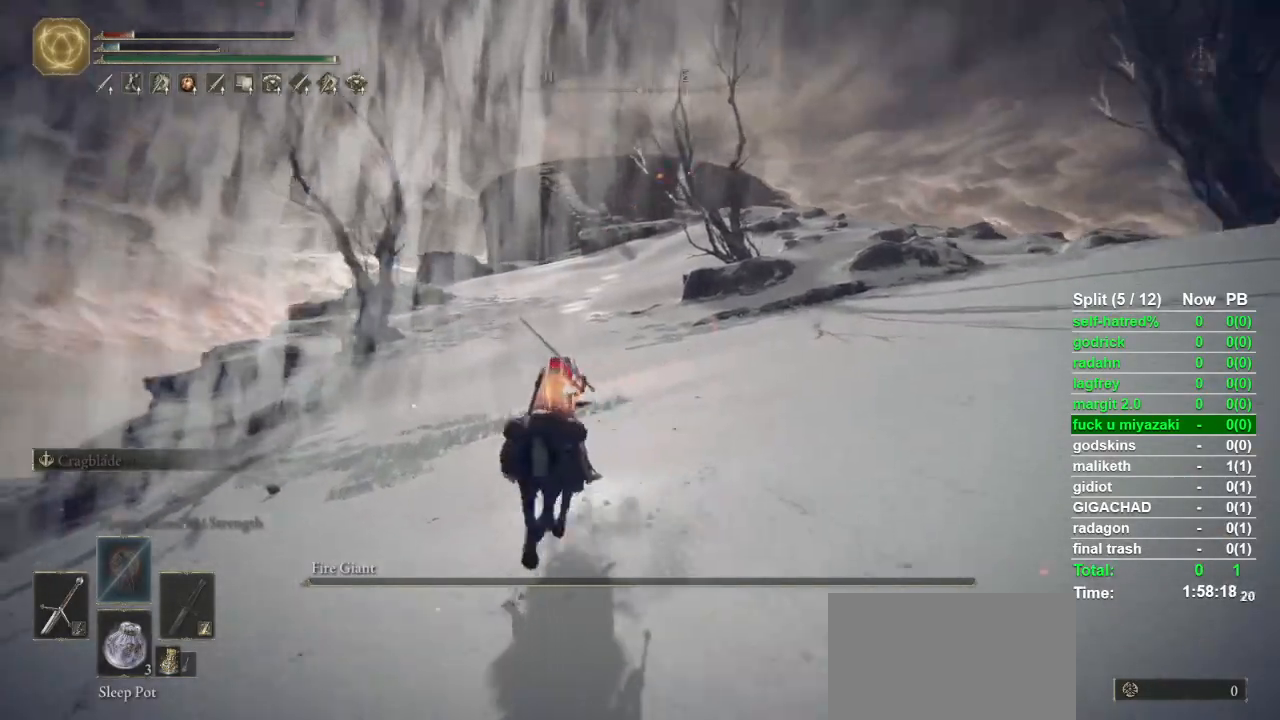
{"buttons": [], "left_stick": "up", "right_stick": "center", "events": [[100, "CIRCLE", "down"], [200, "CIRCLE", "up"]]}
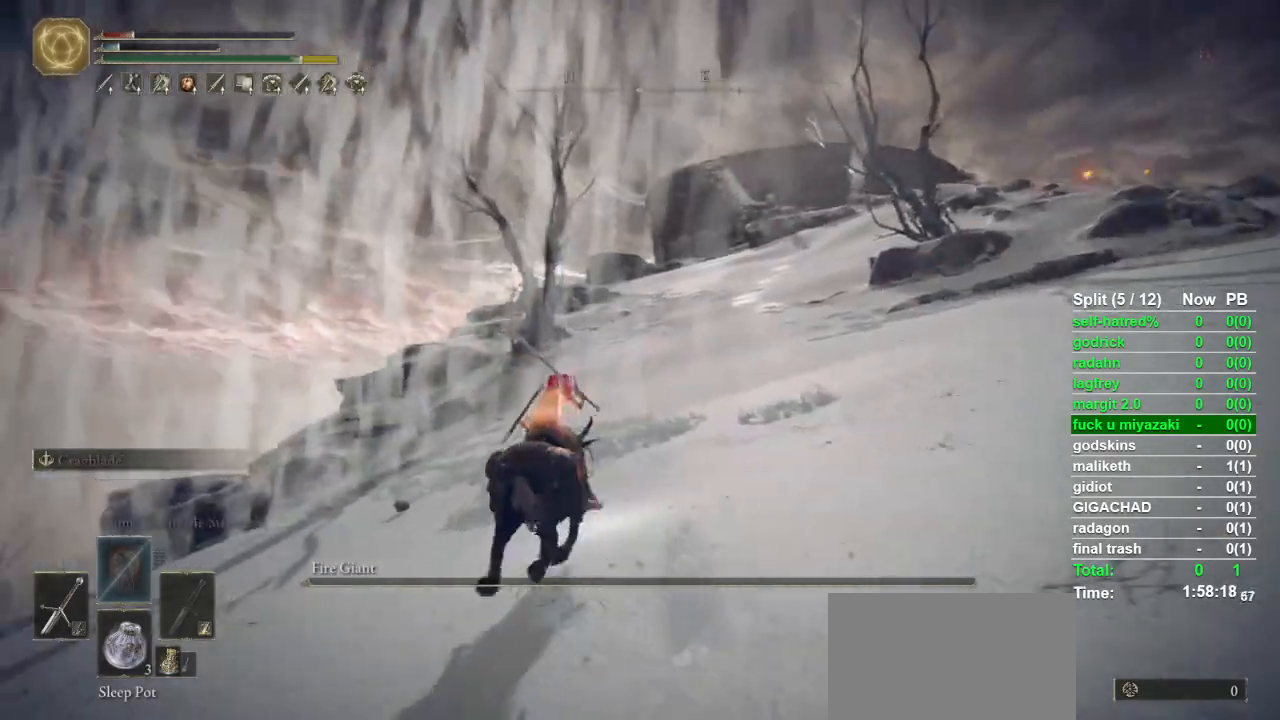
{"buttons": [], "left_stick": "up-right", "right_stick": "center", "events": [[133, "CIRCLE", "down"], [200, "CIRCLE", "up"], [300, "CIRCLE", "down"], [333, "CIRCLE", "up"], [367, "left_stick", "up-right"], [433, "CIRCLE", "down"], [500, "CIRCLE", "up"]]}
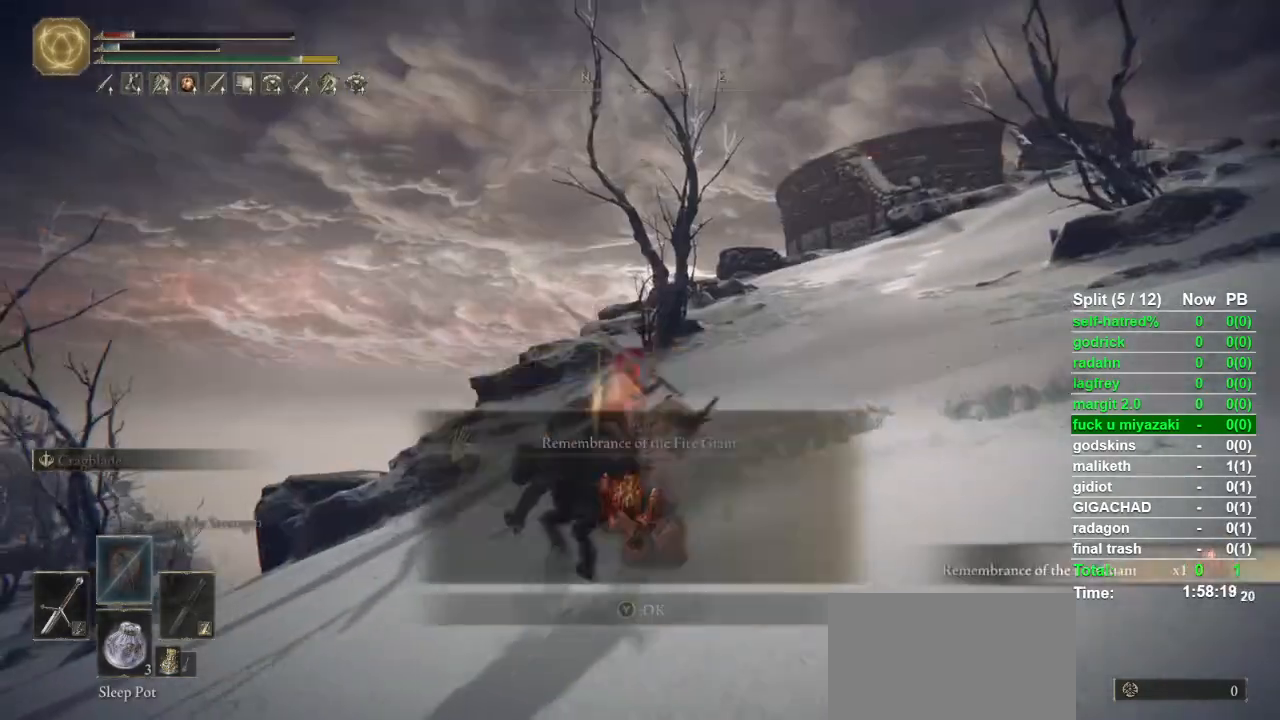
{"buttons": ["CIRCLE"], "left_stick": "up", "right_stick": "center", "events": [[67, "CIRCLE", "down"], [100, "CIRCLE", "up"], [167, "CIRCLE", "down"], [267, "CIRCLE", "up"], [300, "CIRCLE", "down"], [400, "CIRCLE", "up"], [400, "left_stick", "up"], [467, "CIRCLE", "down"]]}
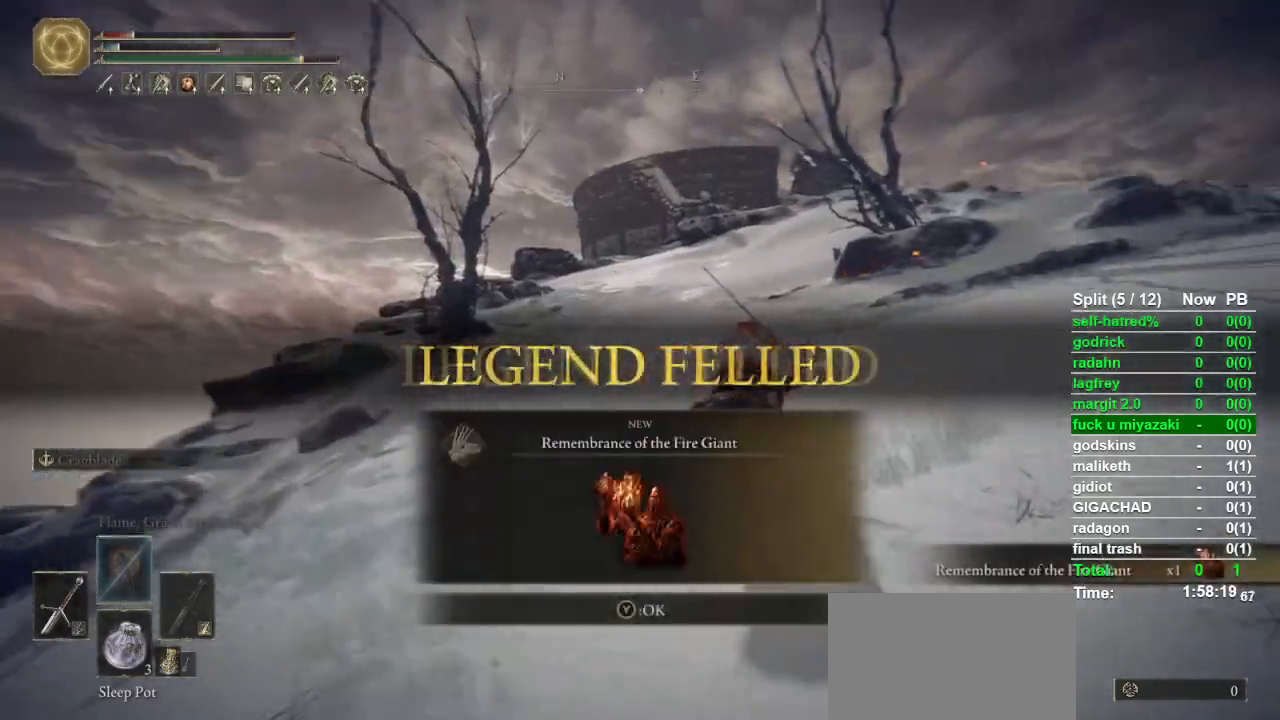
{"buttons": [], "left_stick": "up", "right_stick": "center", "events": [[67, "CIRCLE", "up"], [167, "TRIANGLE", "down"], [300, "TRIANGLE", "up"]]}
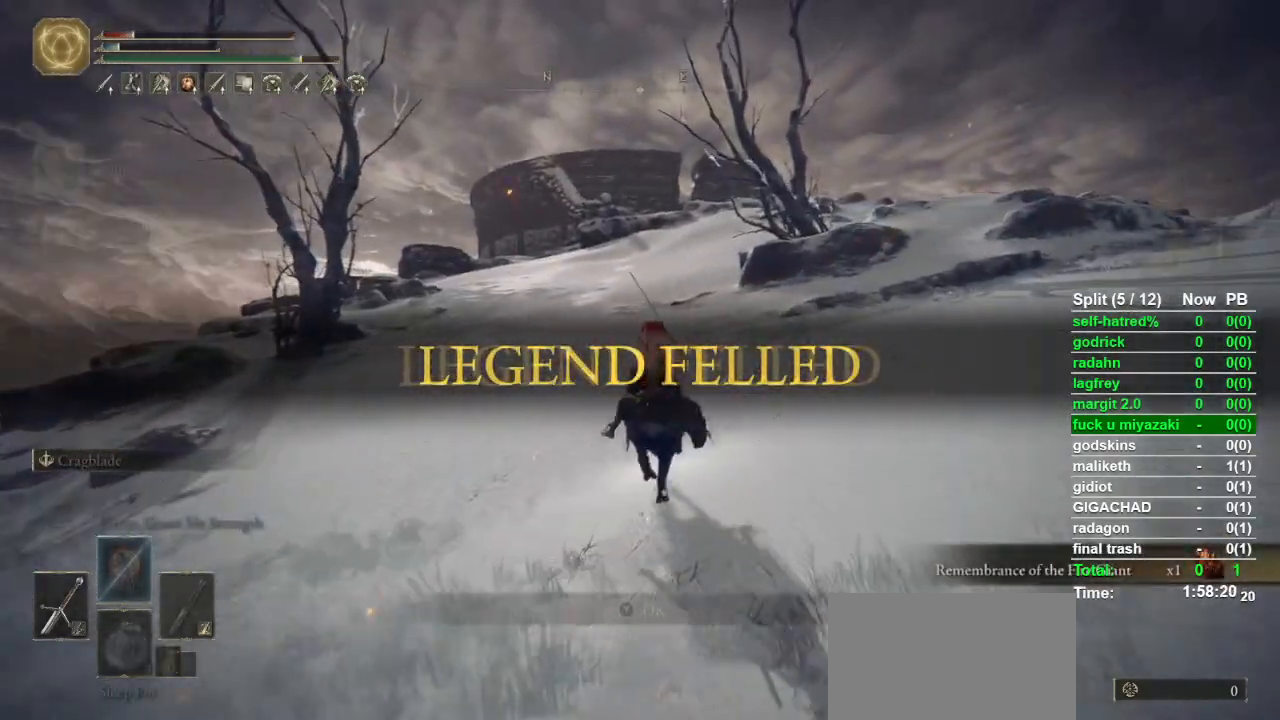
{"buttons": [], "left_stick": "up", "right_stick": "center", "events": [[300, "DPAD_DOWN", "down"], [333, "DPAD_DOWN", "up"], [433, "DPAD_DOWN", "down"], [500, "DPAD_DOWN", "up"]]}
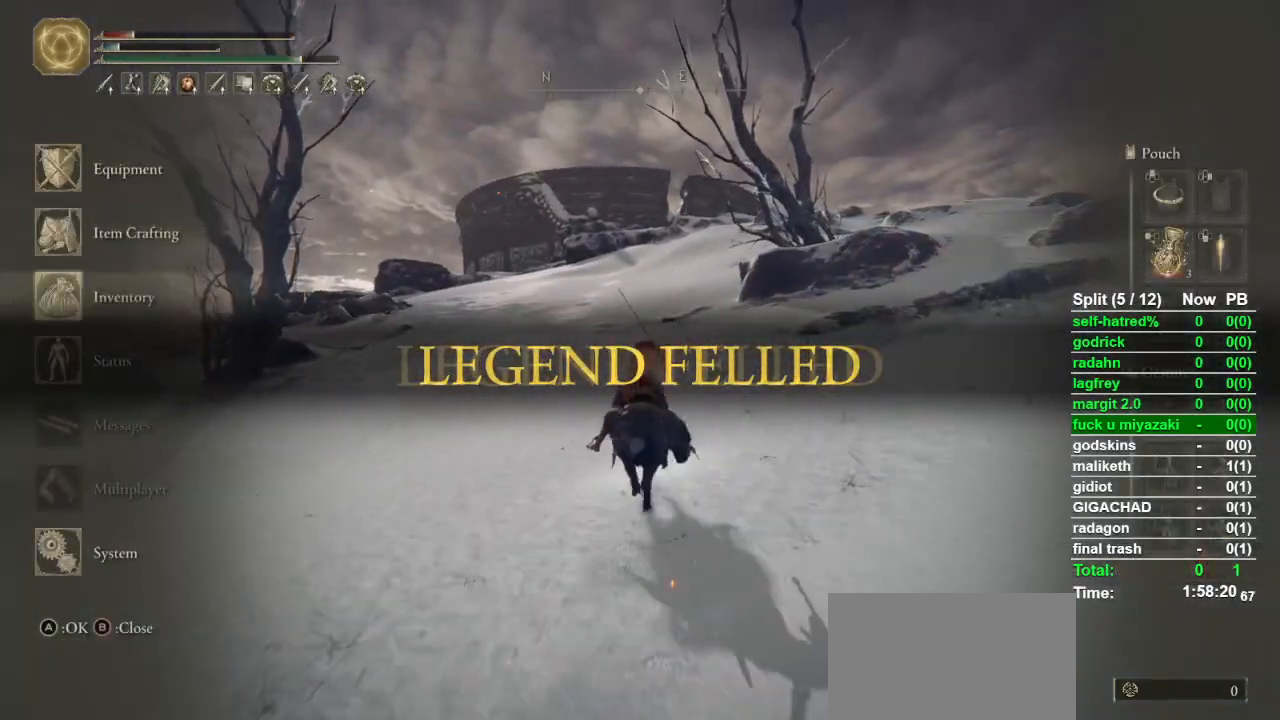
{"buttons": [], "left_stick": "up", "right_stick": "center", "events": [[67, "CROSS", "down"], [200, "CROSS", "up"], [267, "DPAD_UP", "down"], [333, "DPAD_UP", "up"], [400, "DPAD_UP", "down"], [500, "DPAD_UP", "up"]]}
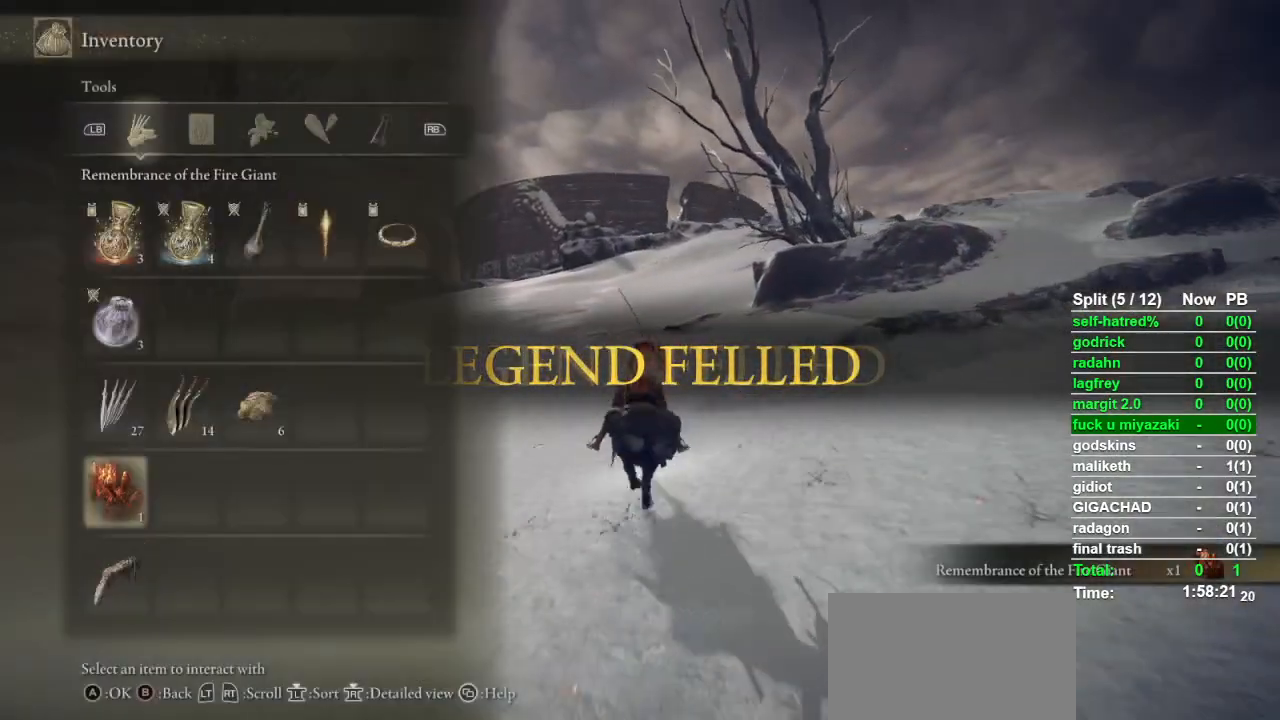
{"buttons": [], "left_stick": "up", "right_stick": "center", "events": [[100, "CROSS", "down"], [200, "CROSS", "up"], [267, "CROSS", "down"], [367, "CROSS", "up"], [433, "DPAD_LEFT", "down"], [500, "DPAD_LEFT", "up"]]}
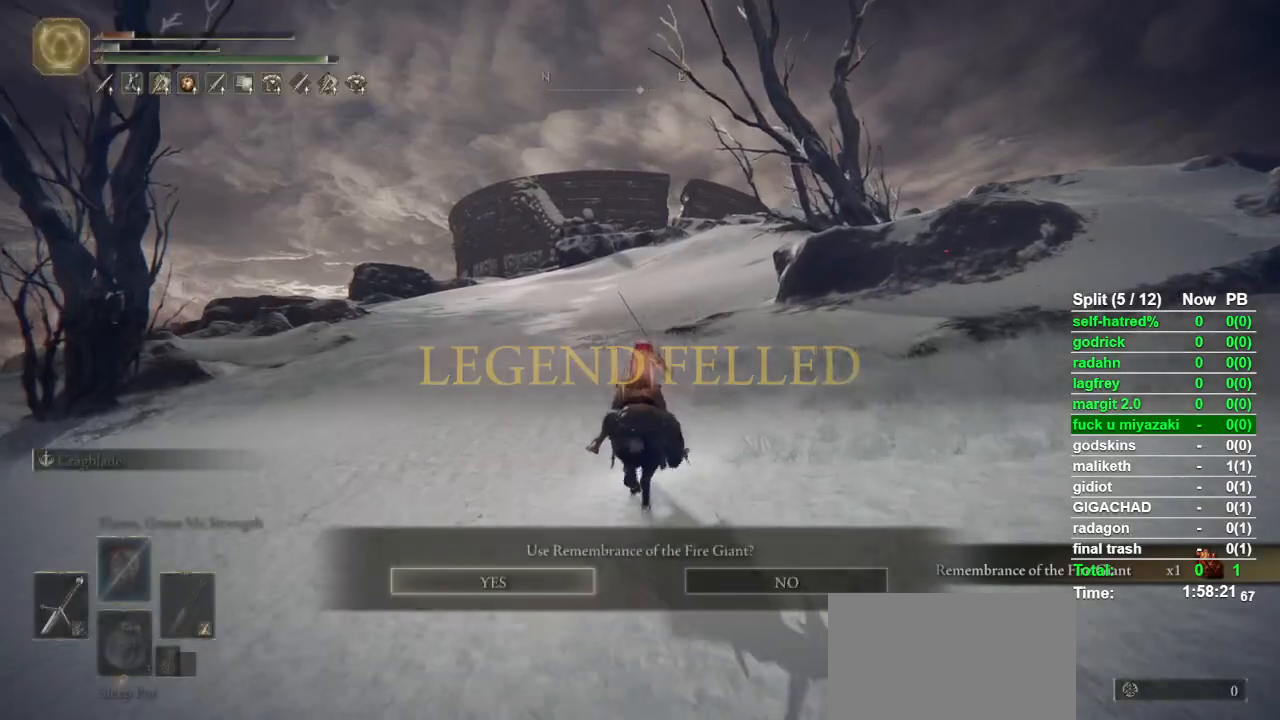
{"buttons": [], "left_stick": "up", "right_stick": "center", "events": [[33, "CROSS", "down"], [167, "CROSS", "up"]]}
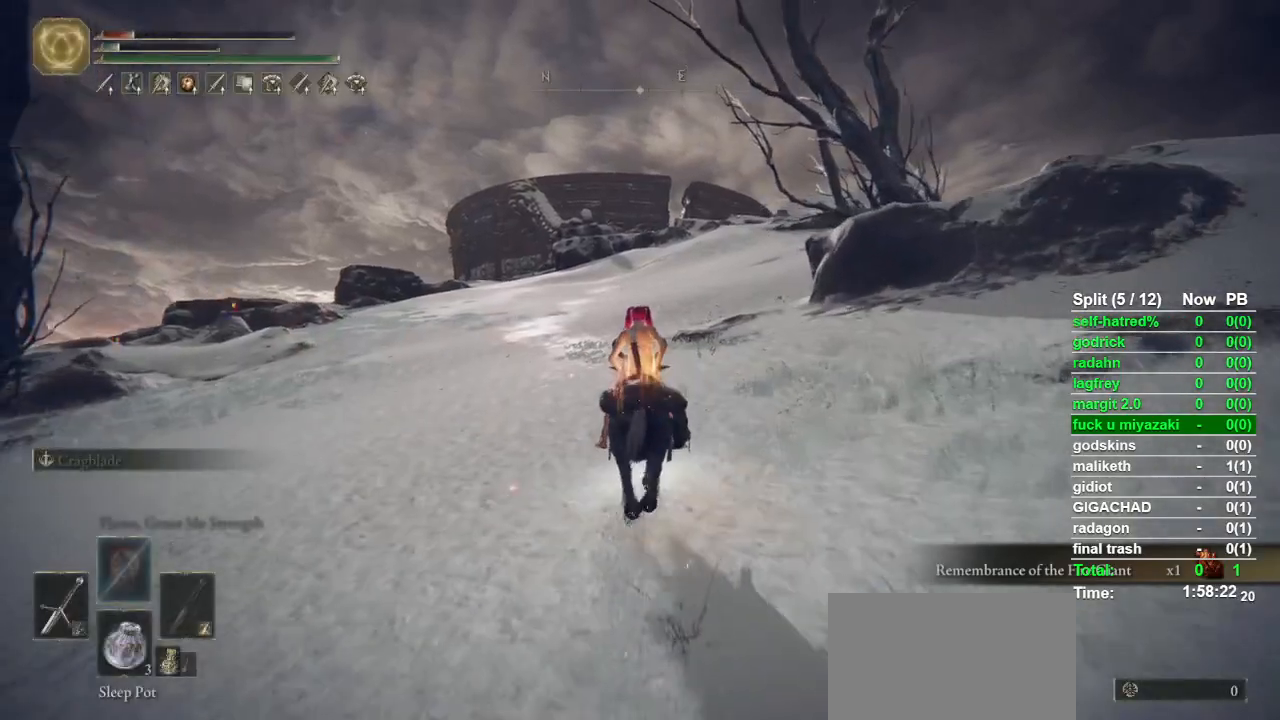
{"buttons": [], "left_stick": "up", "right_stick": "center", "events": []}
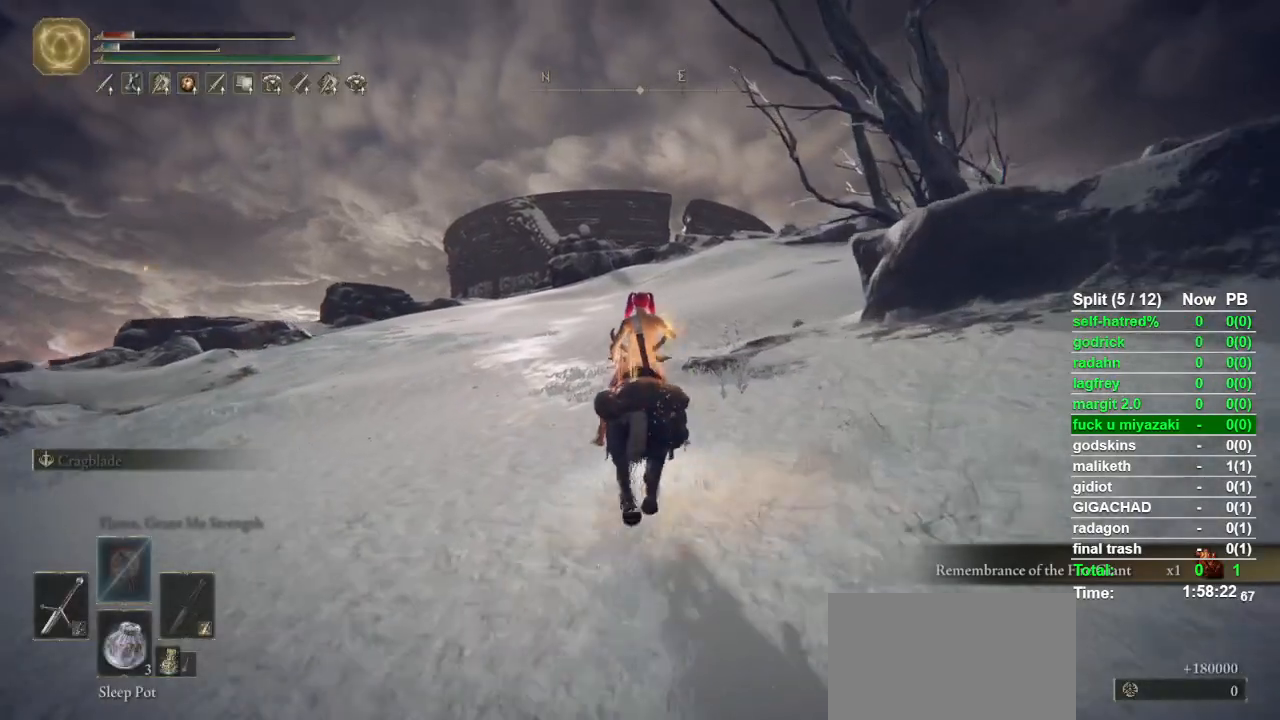
{"buttons": [], "left_stick": "up", "right_stick": "down", "events": [[500, "right_stick", "down"]]}
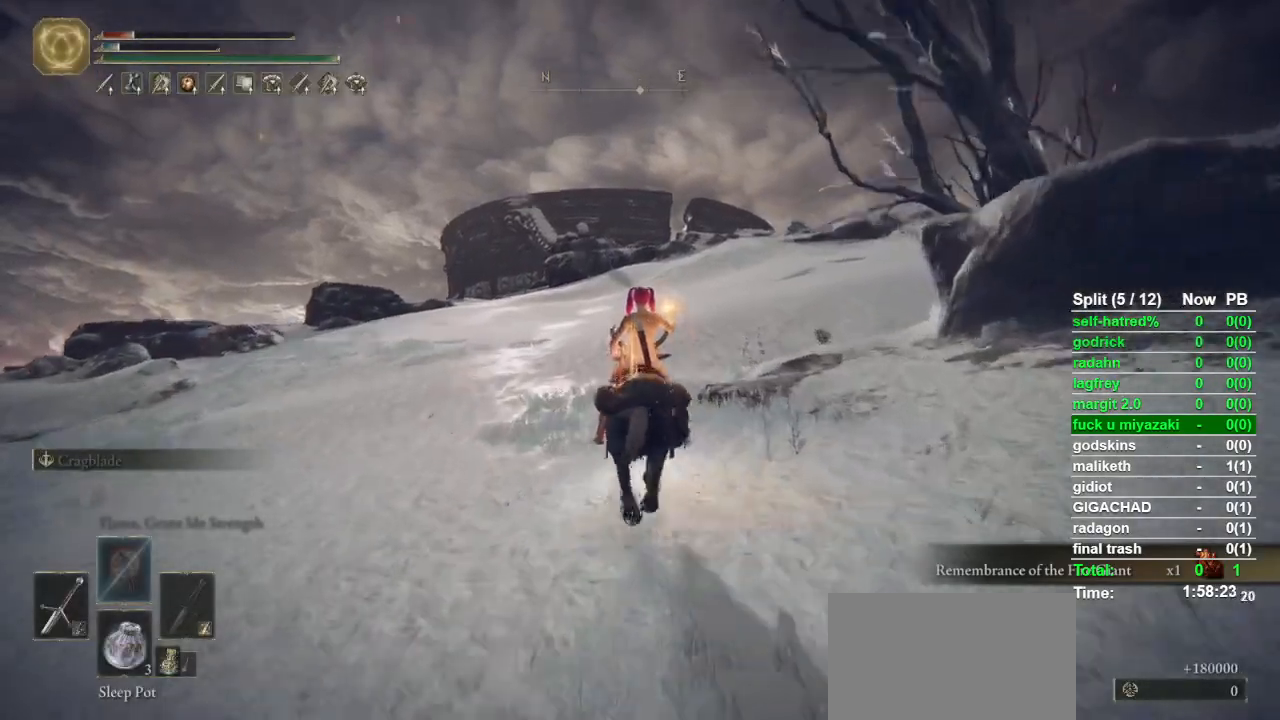
{"buttons": [], "left_stick": "up", "right_stick": "center", "events": [[33, "right_stick", "center"]]}